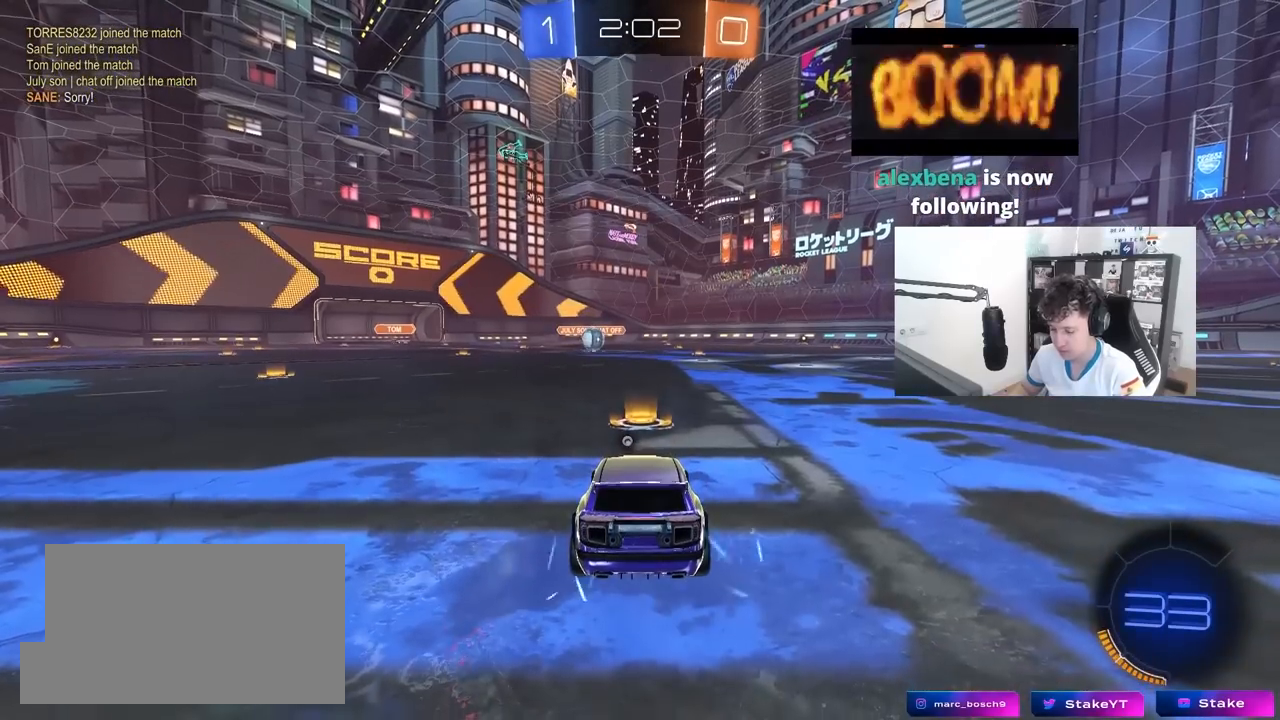
Gameplay with keyboard and mouse; each line is a JSON object with the keys and mouse buttons held at the frame after it. "events" lists presses ("down") and releases ("up") of "1", "2", "3", "4", "5", "a", "alt", "c", "caps_lock", "ctrl", "d", "e", "f", "g", "q", "r", "s", "shift", "space", "t", "tab", "v", "w", "x", "z", "mouse_left", "mouse_wheel" and "mouse_right" between this image and that frame as [ms after this image, input, new state], when the widget could be followed in between. "mouse_left", "mouse_wheel", "mouse_right" = the "left", "wheel", "right" buttons of the "mouse" list. No other keys are recorded. "wheel" means that the mouse wheel is clicked or scrolled. "mouse_move" is the direction in which the mouse moves at that frame (one of eight, or "still"), when it could be read.
{"keys": [], "mouse": [], "mouse_move": "still", "events": [[100, "mouse_right", "up"]]}
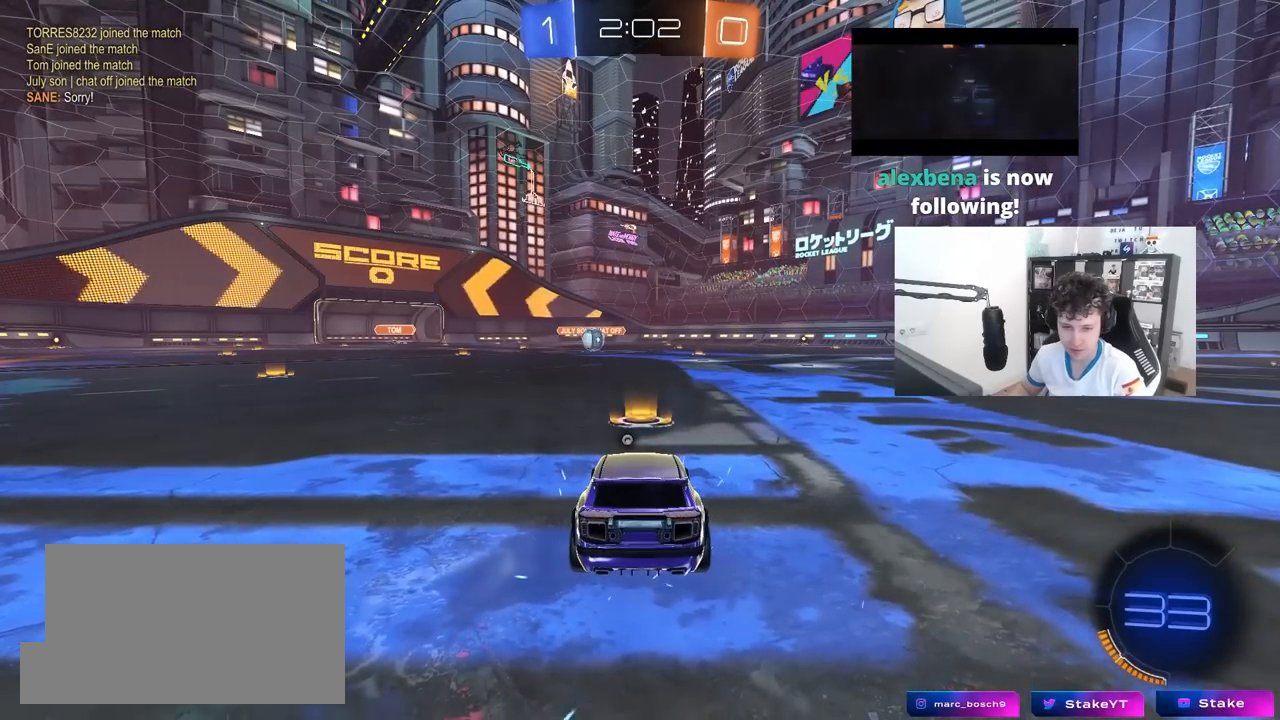
{"keys": [], "mouse": [], "mouse_move": "up", "events": []}
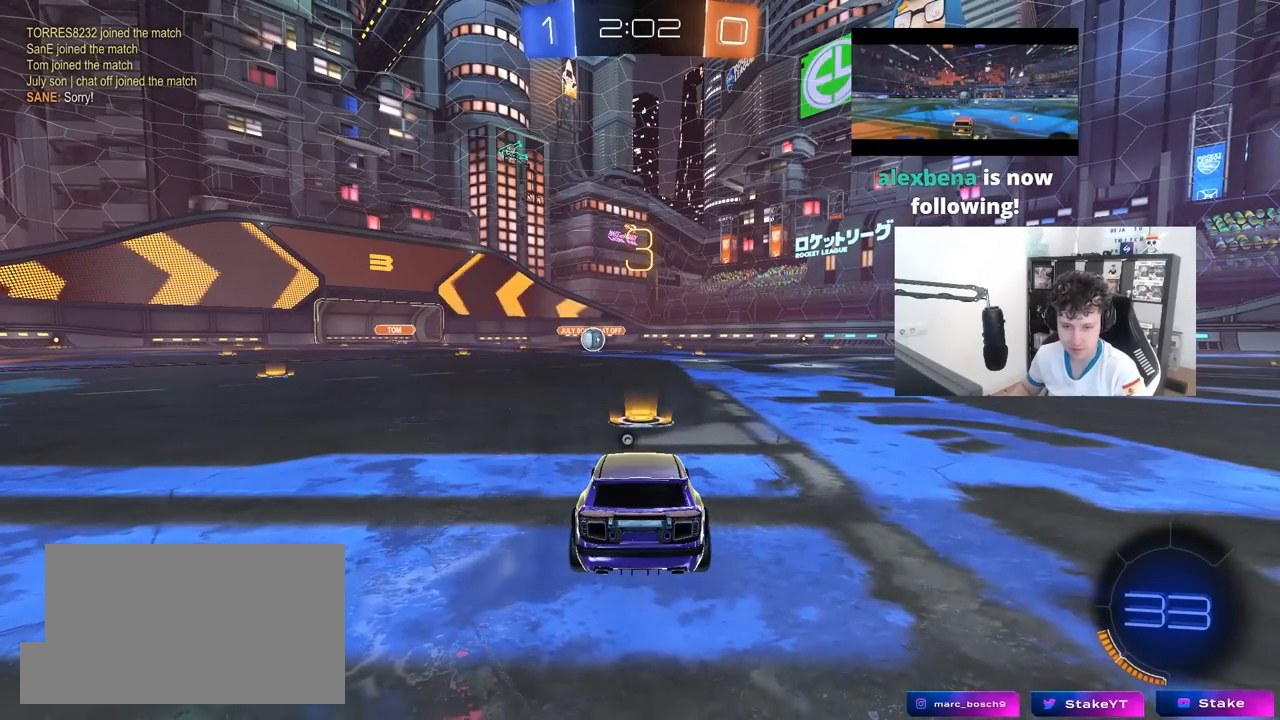
{"keys": [], "mouse": ["left"], "mouse_move": "still", "events": [[50, "mouse_left", "down"]]}
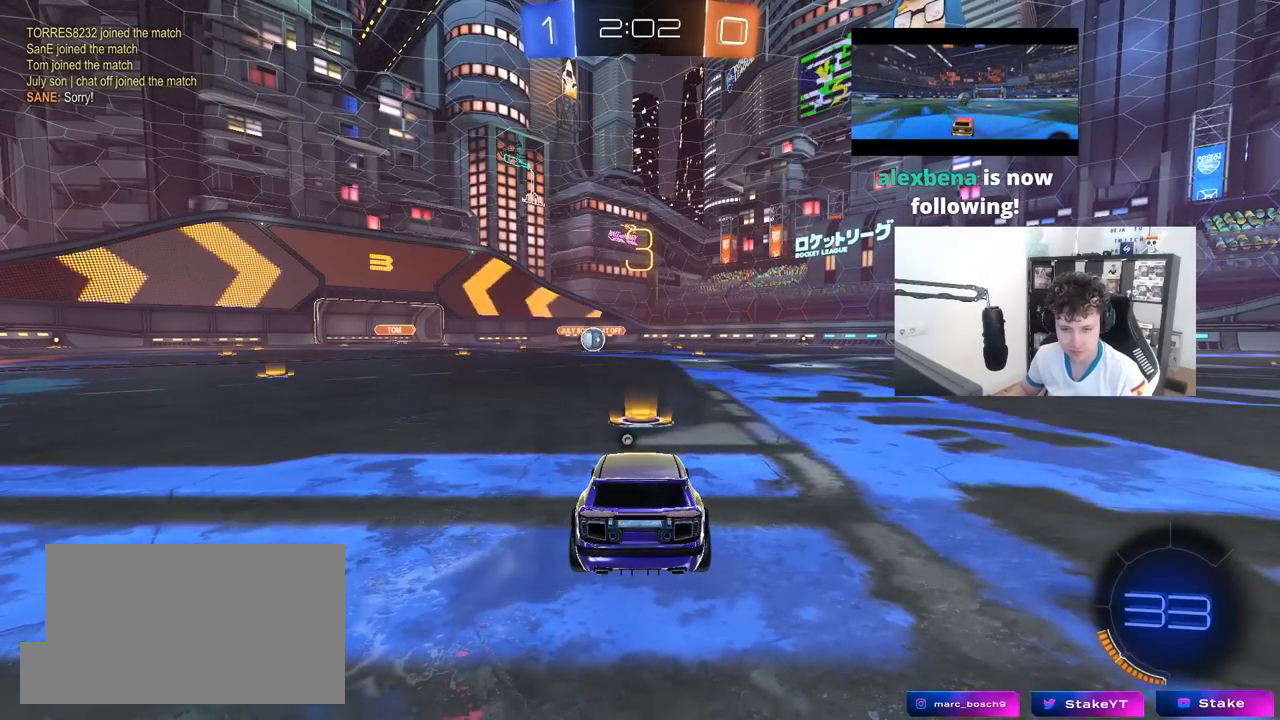
{"keys": ["w"], "mouse": ["left"], "mouse_move": "down-right", "events": [[383, "w", "down"]]}
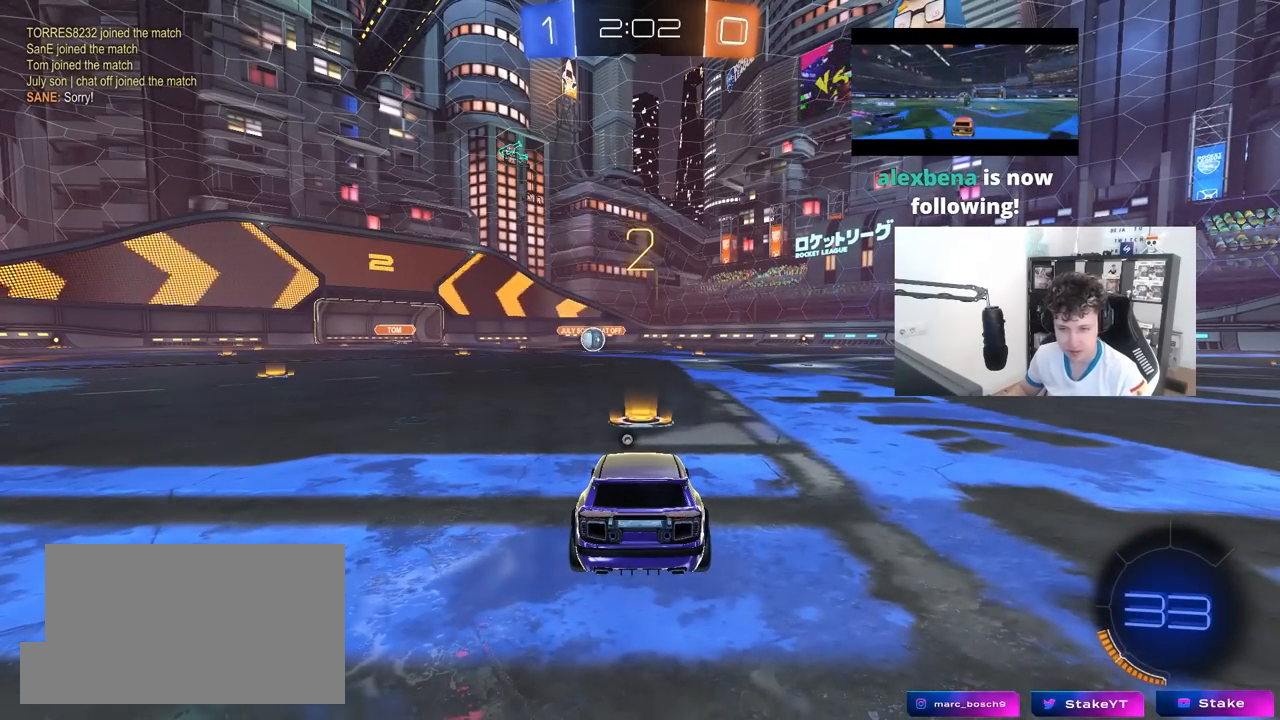
{"keys": ["tab", "w"], "mouse": ["left"], "mouse_move": "left", "events": [[167, "tab", "down"]]}
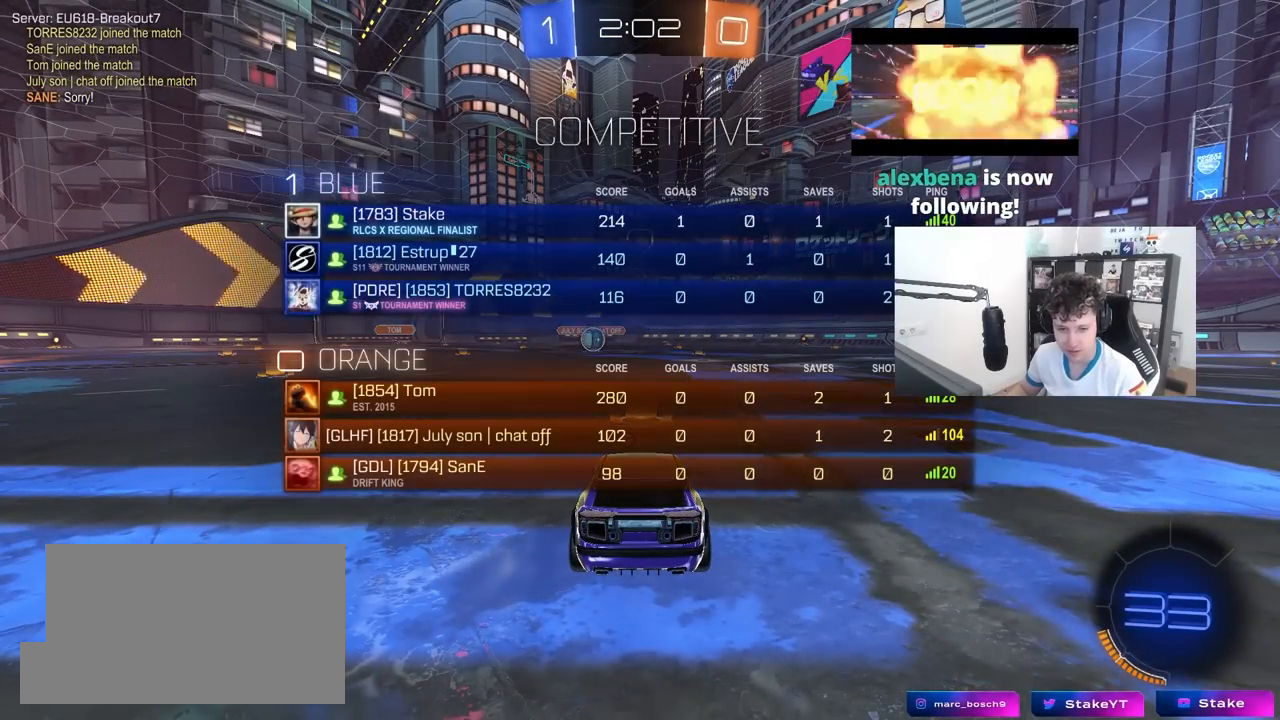
{"keys": ["w"], "mouse": ["left"], "mouse_move": "left", "events": [[367, "tab", "up"]]}
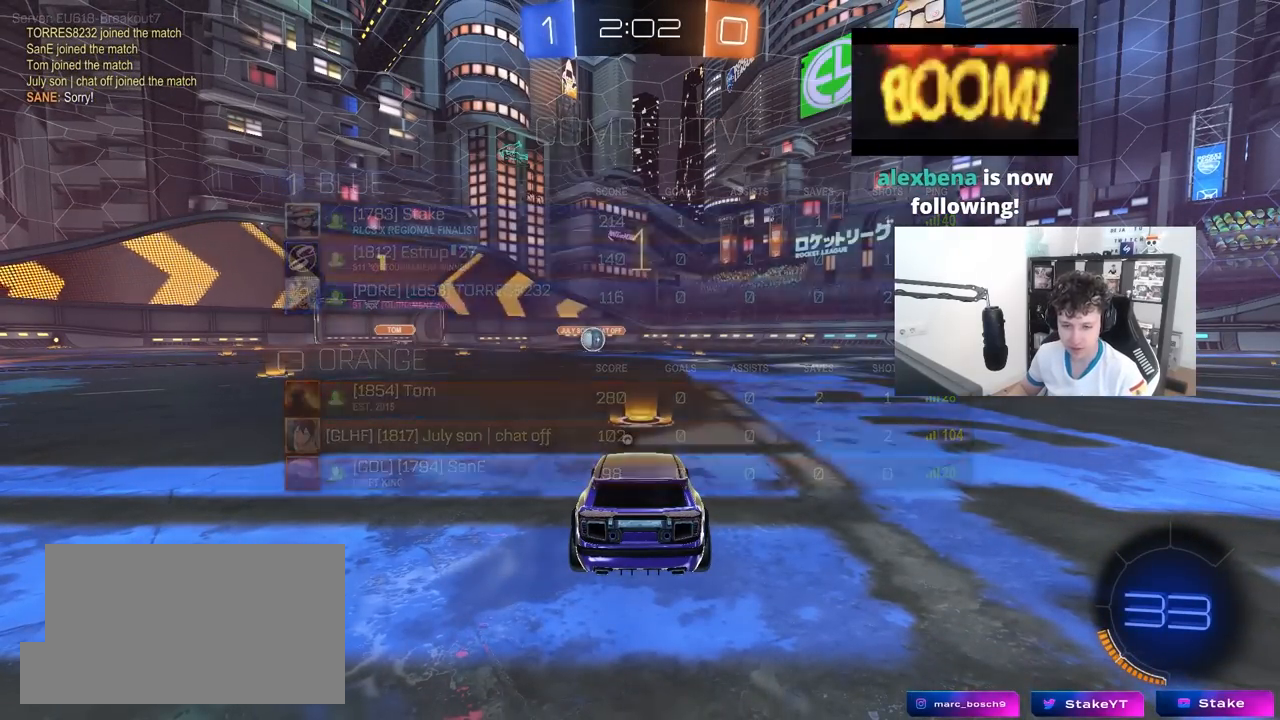
{"keys": ["w"], "mouse": ["left"], "mouse_move": "up-left", "events": []}
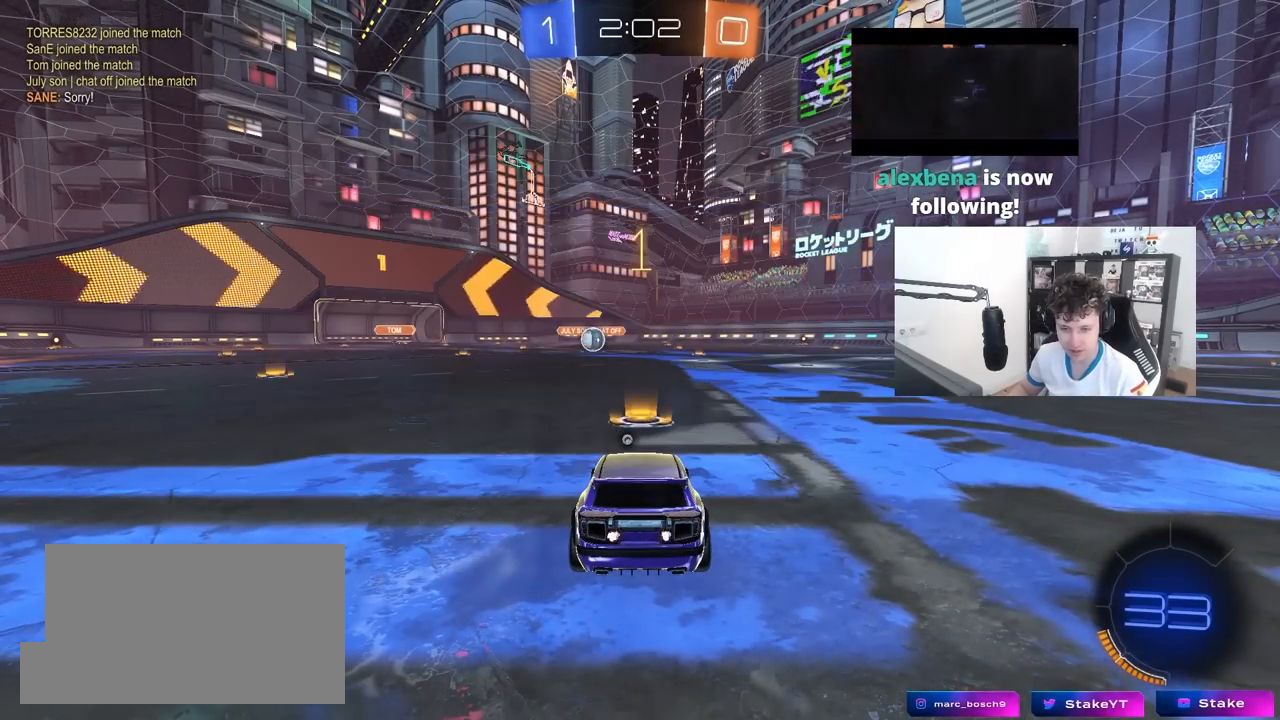
{"keys": ["a", "shift", "w"], "mouse": ["left", "right"], "mouse_move": "down-left", "events": [[300, "d", "down"], [350, "mouse_right", "down"], [400, "d", "up"], [450, "a", "down"], [450, "mouse_right", "up"], [450, "shift", "down"], [500, "mouse_right", "down"]]}
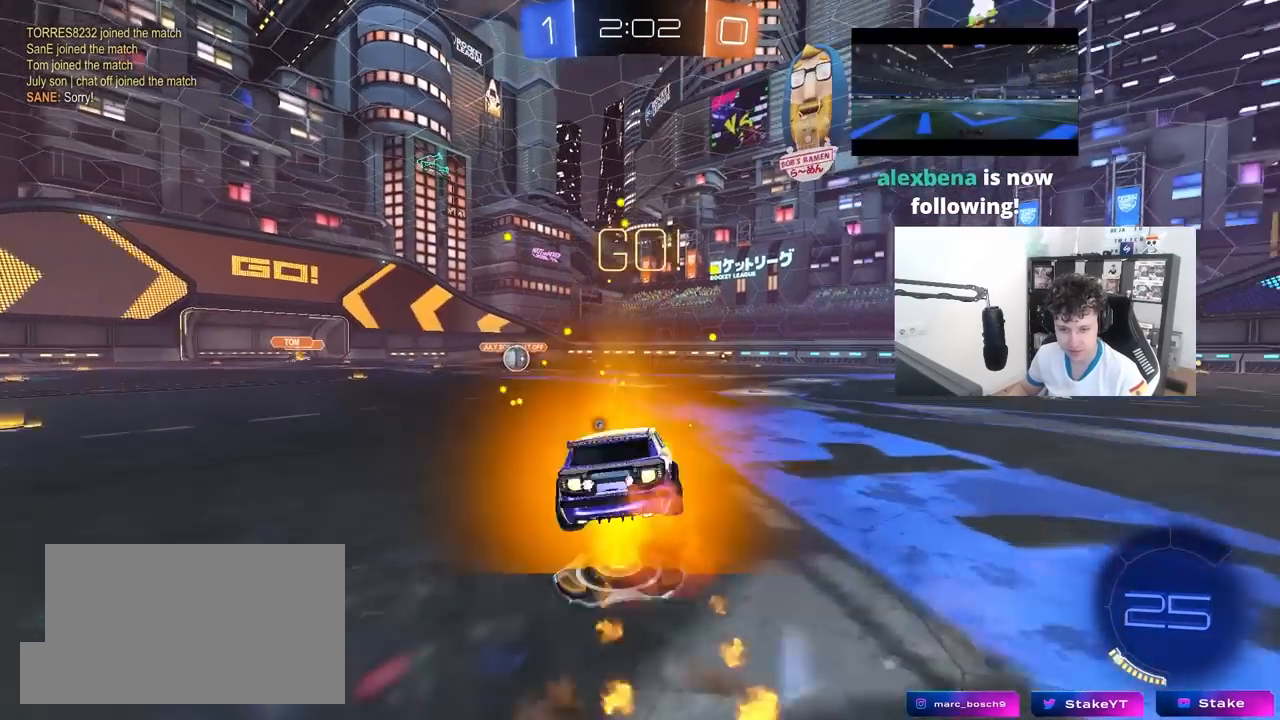
{"keys": ["a", "shift"], "mouse": ["left"], "mouse_move": "still", "events": [[33, "s", "down"], [33, "w", "up"], [133, "mouse_right", "up"], [233, "space", "down"], [367, "space", "up"], [467, "s", "up"]]}
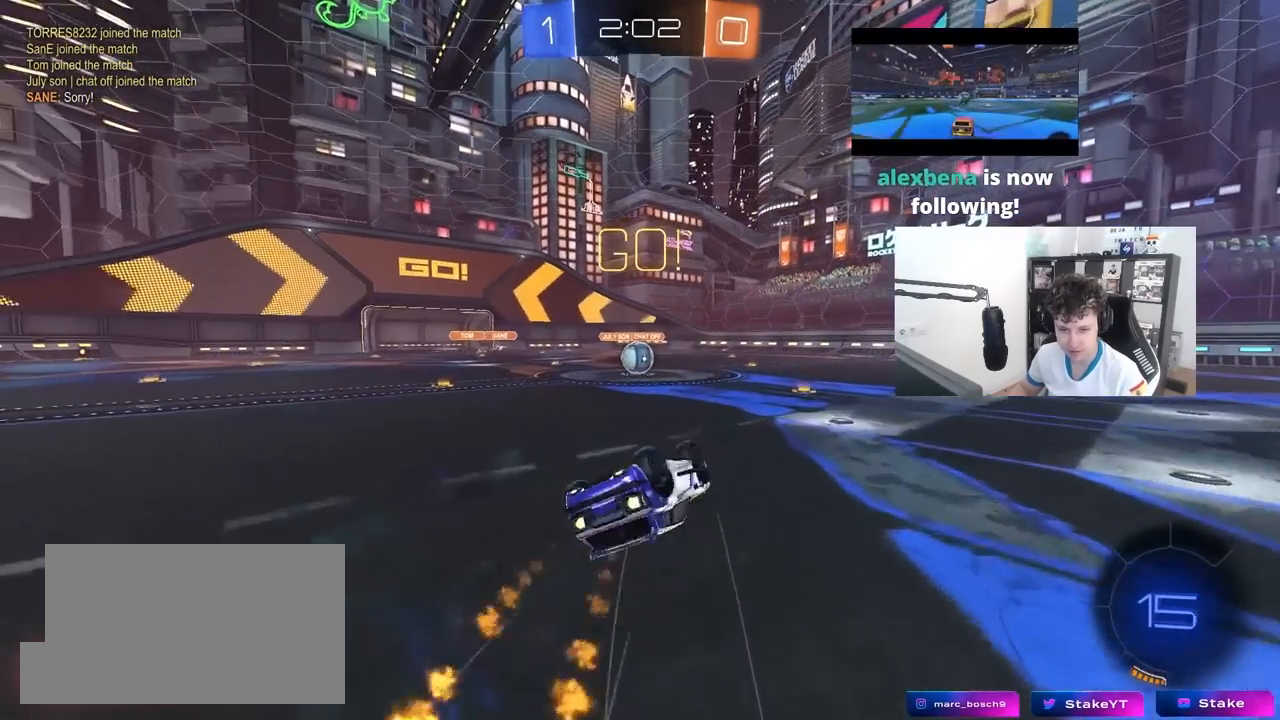
{"keys": [], "mouse": [], "mouse_move": "still", "events": [[50, "s", "down"], [283, "shift", "up"], [333, "s", "up"], [383, "a", "up"], [383, "mouse_left", "up"]]}
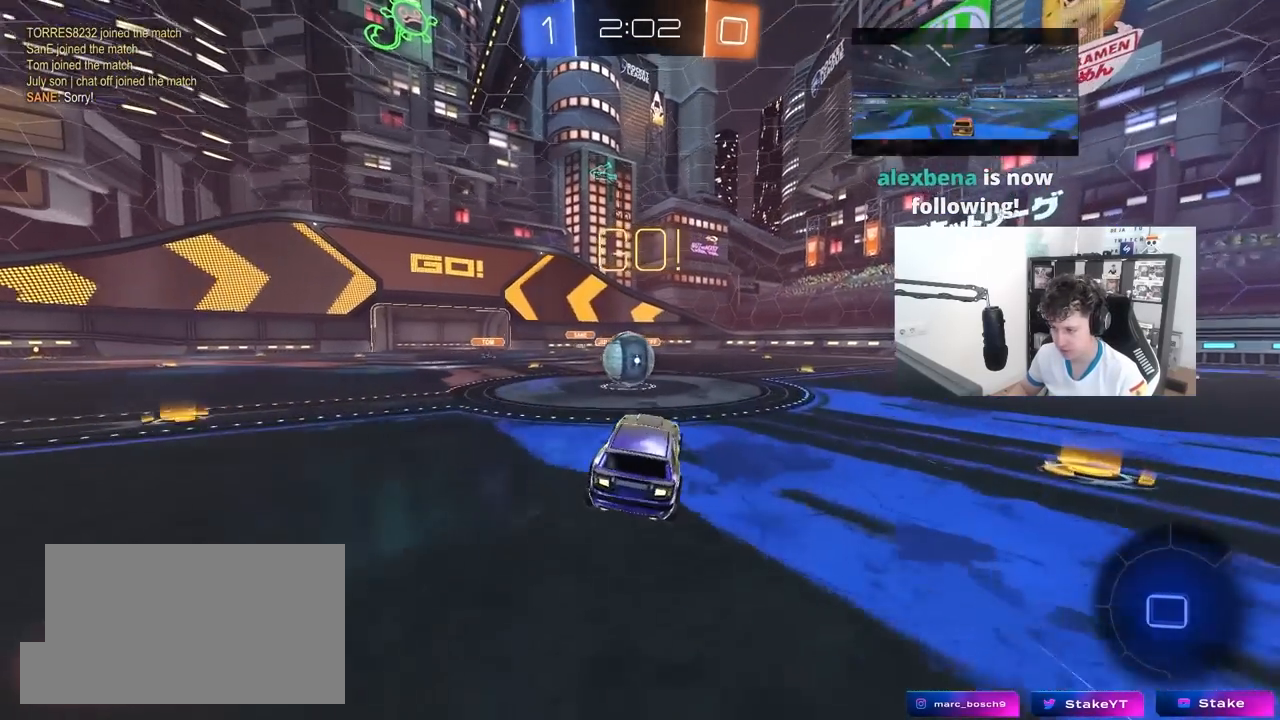
{"keys": ["d", "s", "shift"], "mouse": ["left", "right"], "mouse_move": "left", "events": [[33, "a", "down"], [33, "w", "down"], [217, "mouse_left", "down"], [217, "mouse_right", "down"], [250, "a", "up"], [350, "d", "down"], [350, "shift", "down"], [400, "mouse_right", "up"], [450, "mouse_right", "down"], [500, "s", "down"], [500, "w", "up"]]}
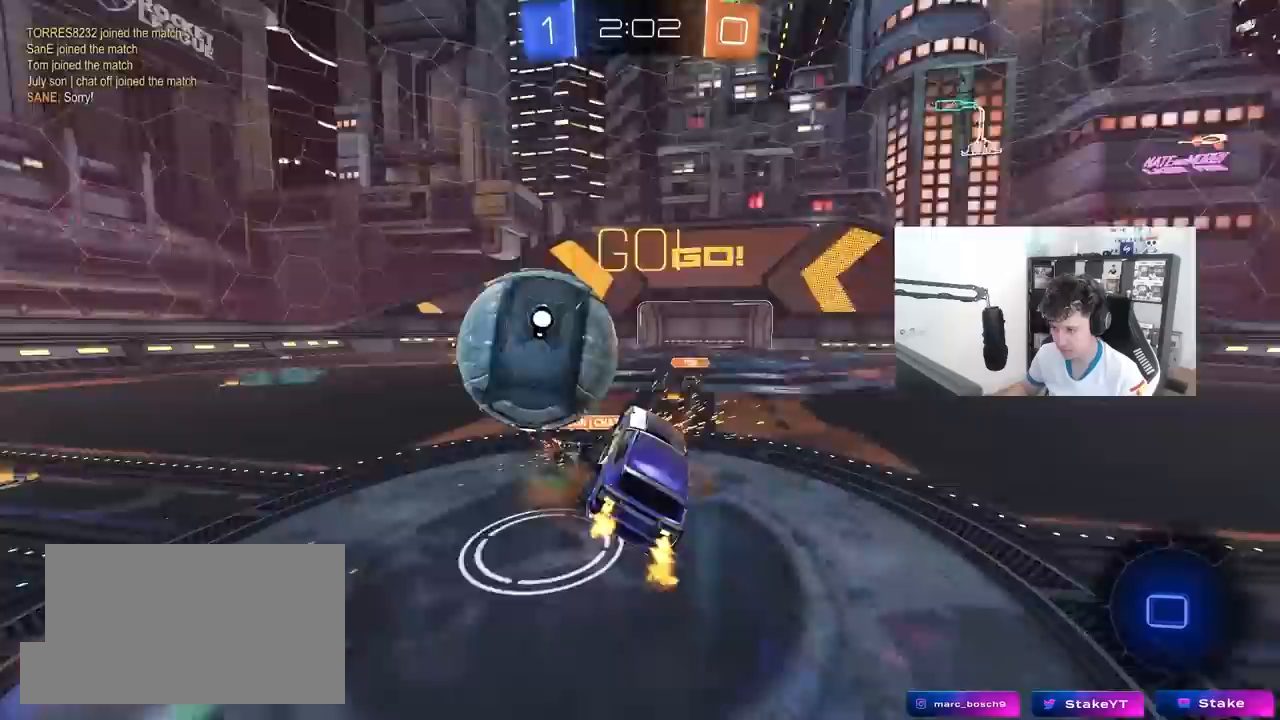
{"keys": ["d", "shift", "w"], "mouse": [], "mouse_move": "still", "events": [[133, "mouse_left", "up"], [183, "mouse_right", "up"], [267, "s", "up"], [417, "w", "down"]]}
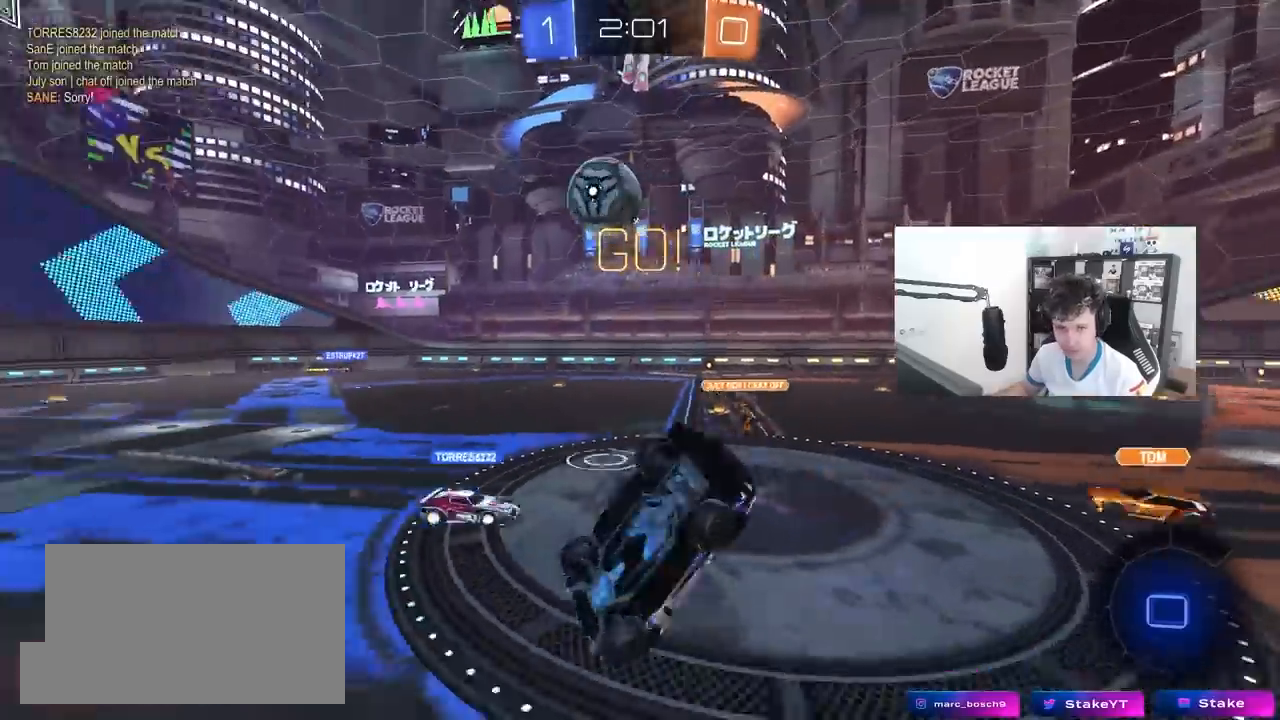
{"keys": [], "mouse": [], "mouse_move": "still", "events": [[100, "shift", "up"], [200, "w", "up"], [250, "d", "up"]]}
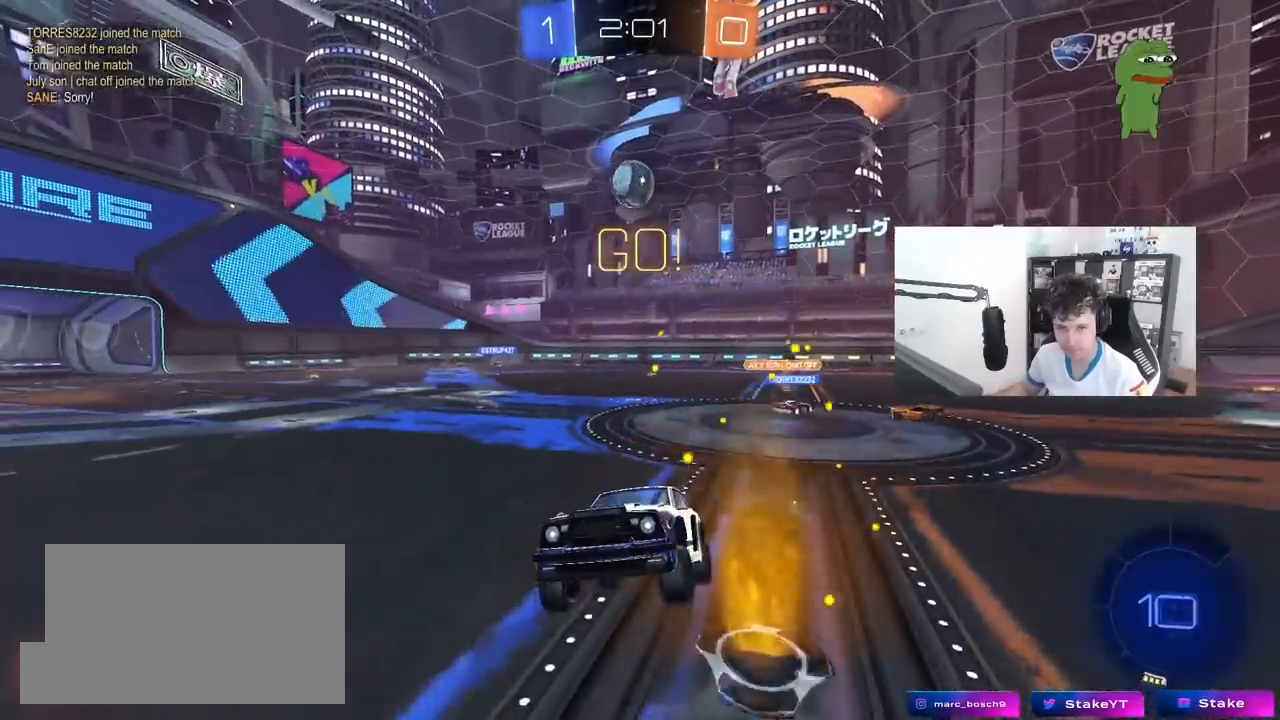
{"keys": ["d", "w"], "mouse": [], "mouse_move": "still", "events": [[117, "w", "down"], [167, "d", "down"]]}
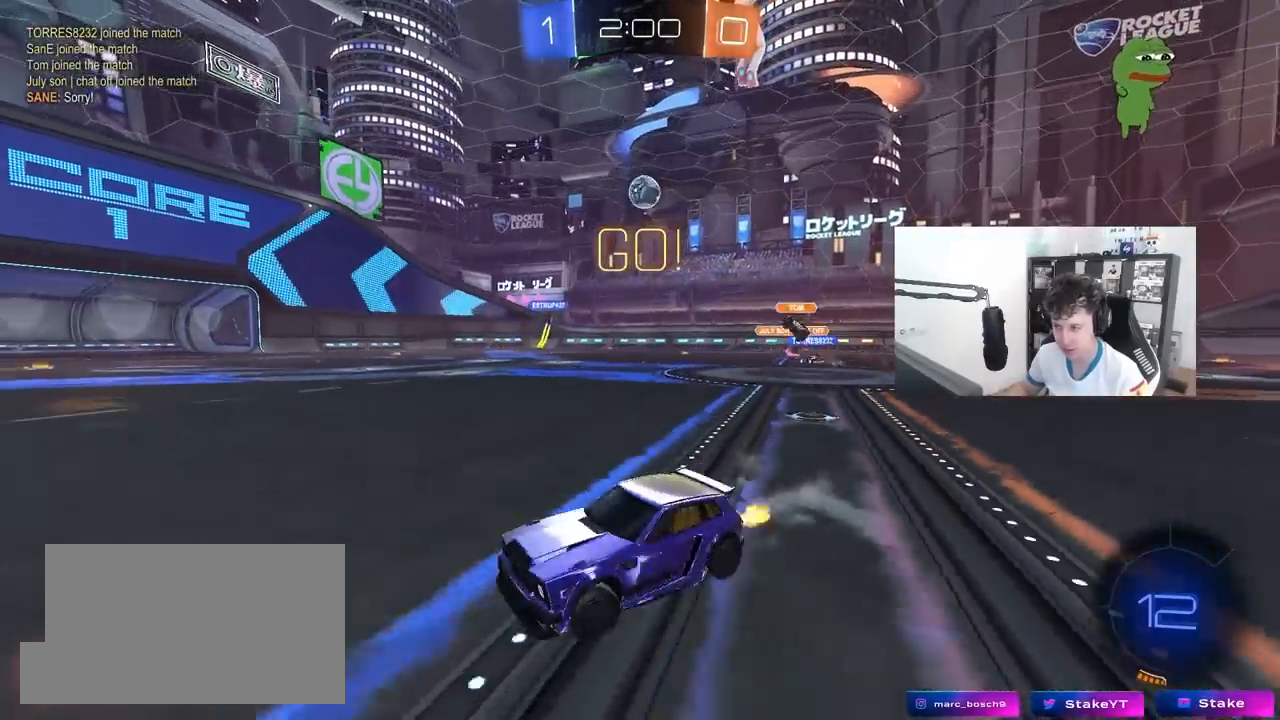
{"keys": ["w"], "mouse": [], "mouse_move": "still", "events": [[133, "space", "down"], [267, "space", "up"], [317, "d", "up"]]}
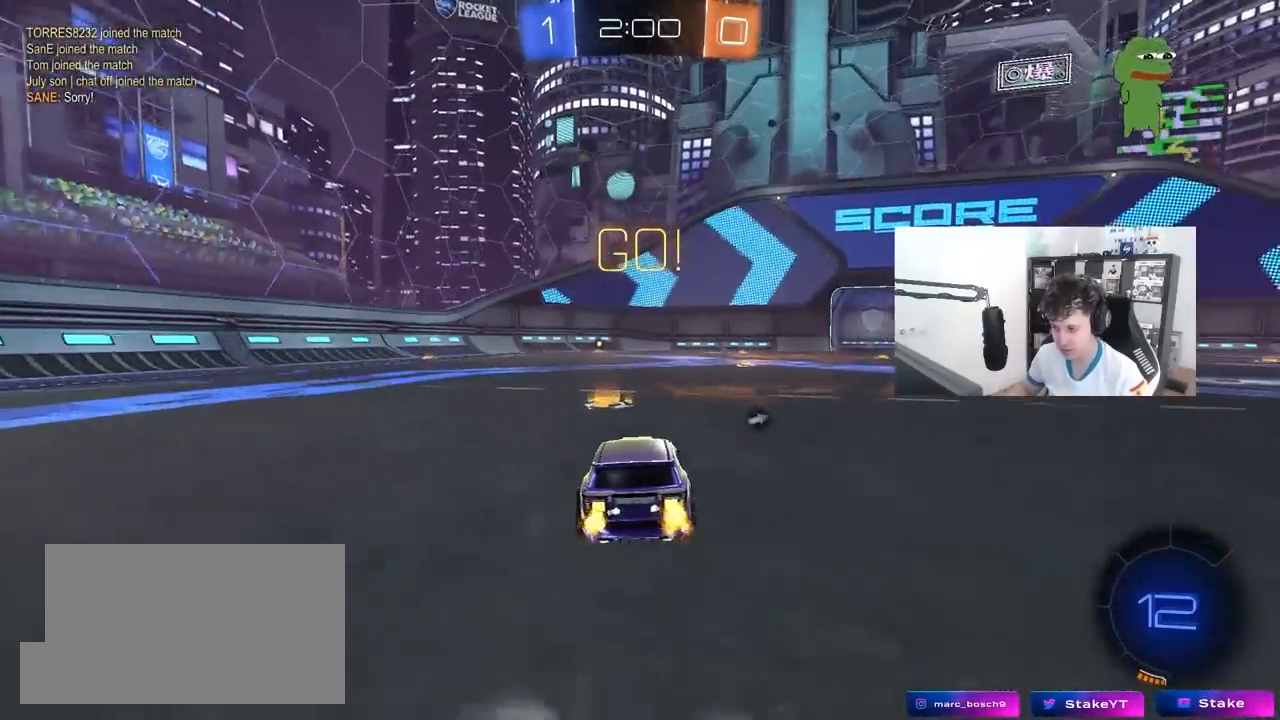
{"keys": ["a", "s", "shift"], "mouse": ["left"], "mouse_move": "still", "events": [[150, "d", "down"], [150, "mouse_left", "down"], [150, "mouse_right", "down"], [150, "space", "down"], [200, "d", "up"], [200, "shift", "down"], [250, "a", "down"], [250, "mouse_right", "up"], [250, "space", "up"], [283, "mouse_right", "down"], [333, "s", "down"], [333, "w", "up"], [433, "mouse_right", "up"]]}
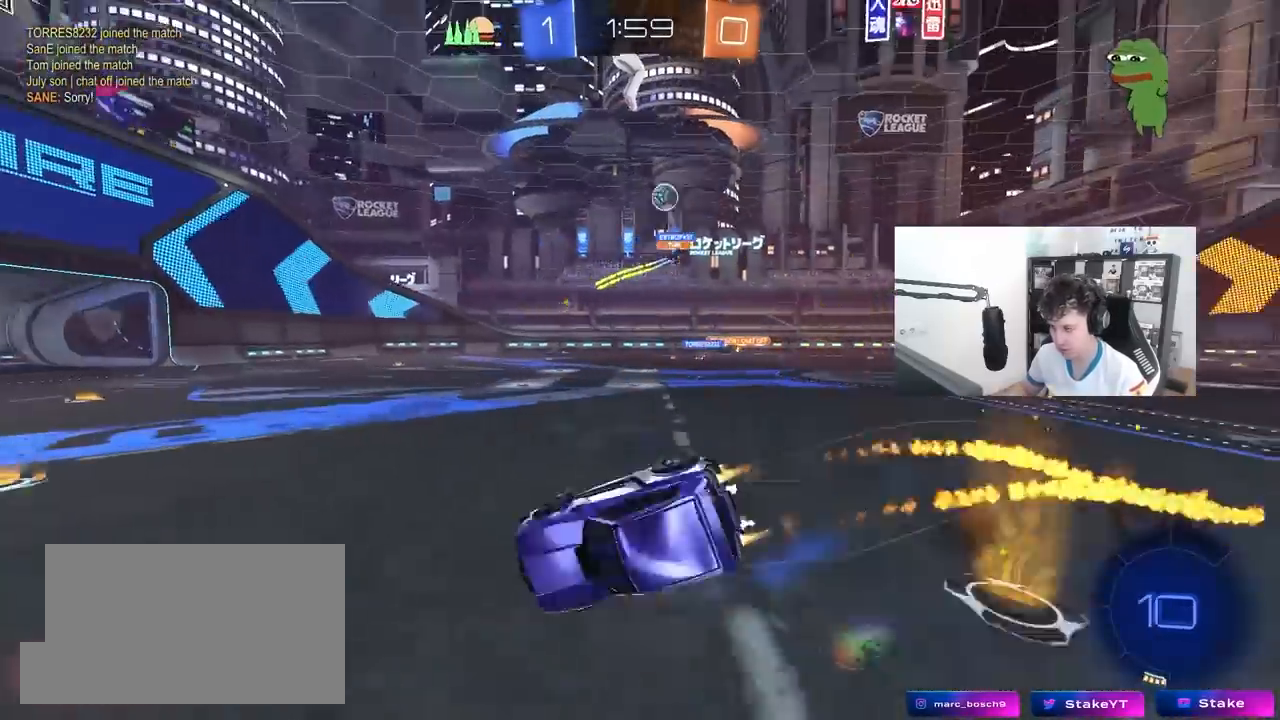
{"keys": ["a", "shift"], "mouse": [], "mouse_move": "still", "events": [[217, "s", "up"], [300, "space", "down"], [350, "s", "down"], [400, "mouse_left", "up"], [500, "s", "up"], [500, "space", "up"]]}
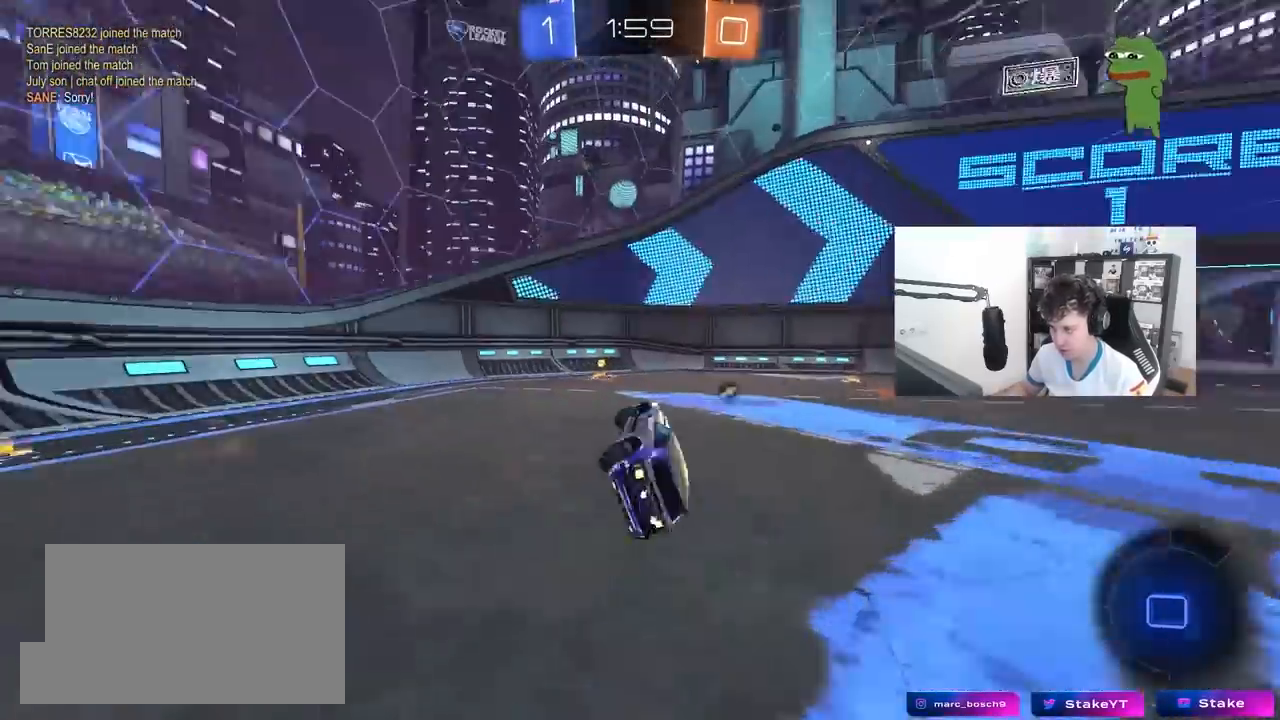
{"keys": ["d", "w"], "mouse": [], "mouse_move": "still", "events": [[50, "shift", "up"], [83, "a", "up"], [233, "space", "down"], [267, "a", "down"], [267, "w", "down"], [367, "space", "up"], [467, "a", "up"], [500, "d", "down"]]}
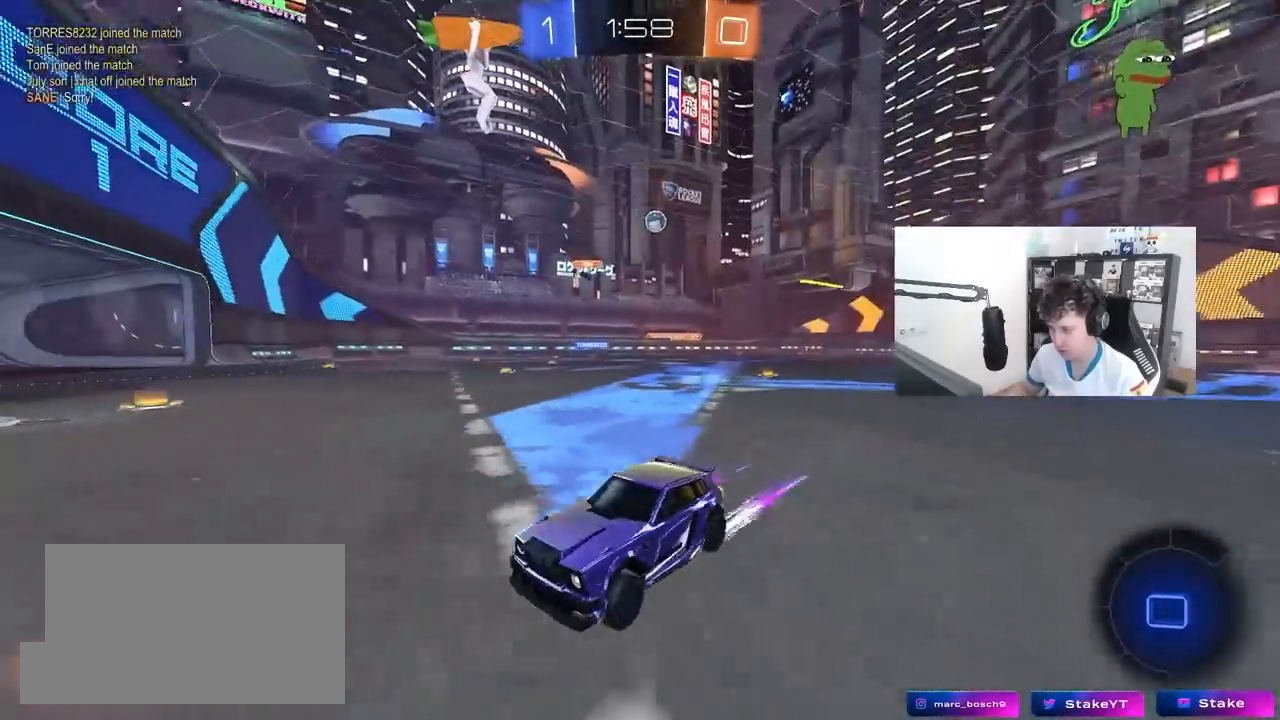
{"keys": ["d", "shift", "w"], "mouse": [], "mouse_move": "still", "events": [[50, "shift", "down"], [150, "shift", "up"], [383, "shift", "down"]]}
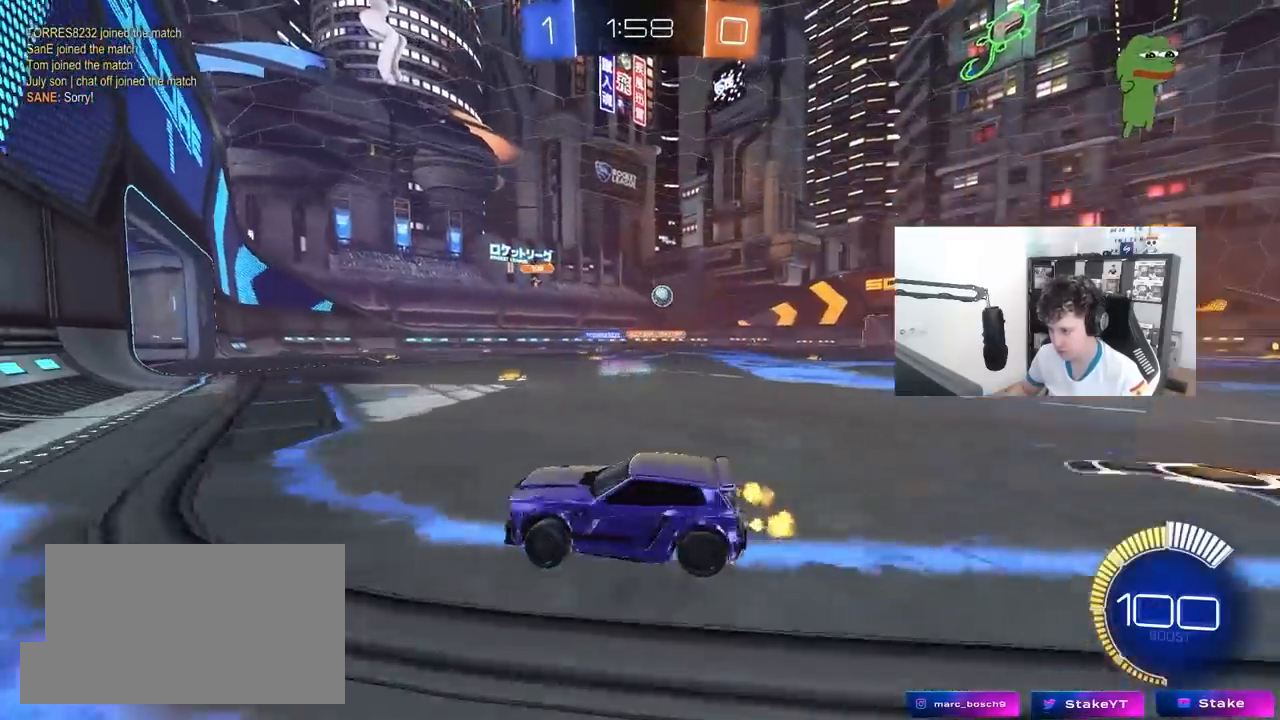
{"keys": ["d", "w"], "mouse": [], "mouse_move": "still", "events": [[33, "shift", "up"], [300, "d", "up"], [500, "d", "down"]]}
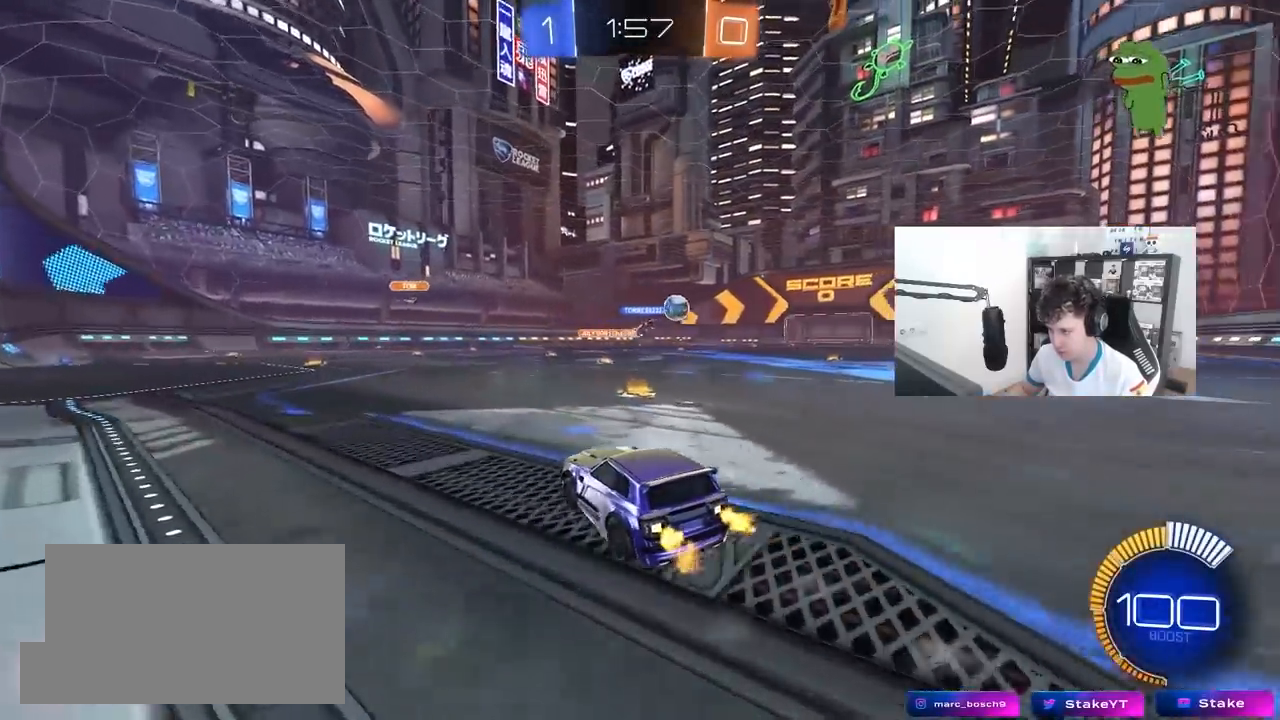
{"keys": ["d", "shift", "w"], "mouse": [], "mouse_move": "still", "events": [[183, "shift", "down"], [267, "shift", "up"], [467, "shift", "down"]]}
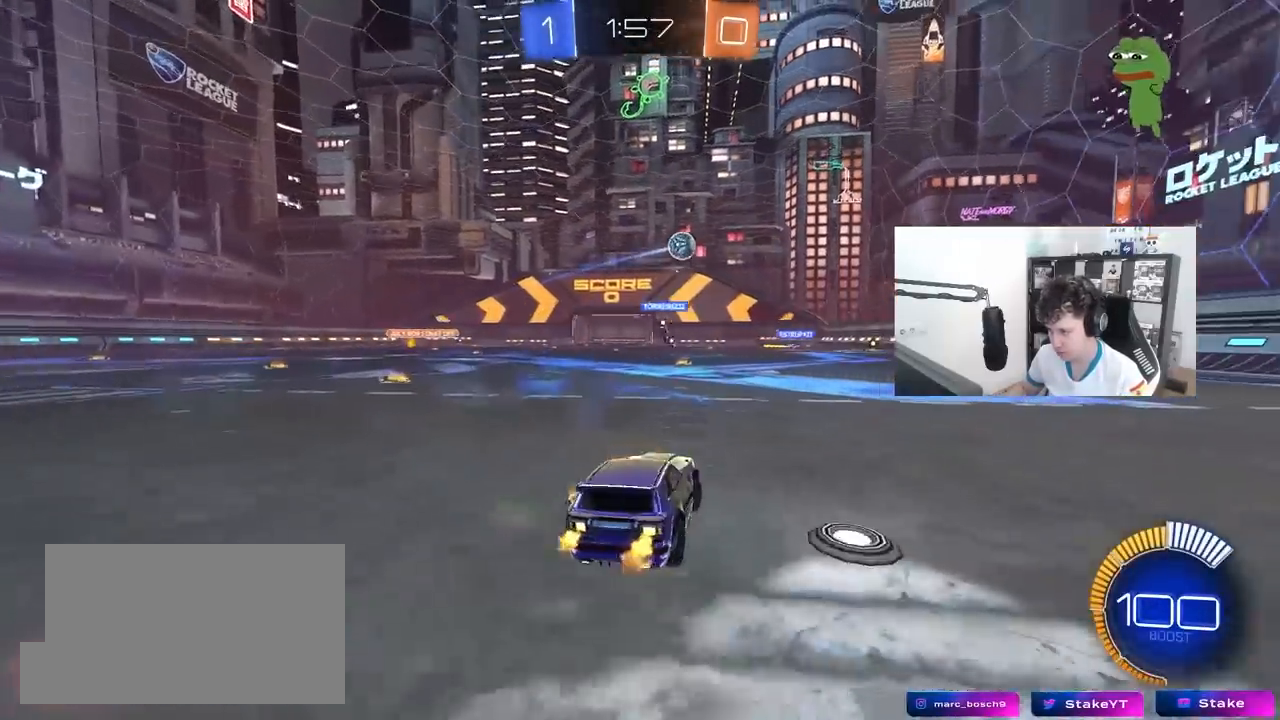
{"keys": ["d", "w"], "mouse": [], "mouse_move": "still", "events": [[50, "shift", "up"], [250, "shift", "down"], [333, "shift", "up"]]}
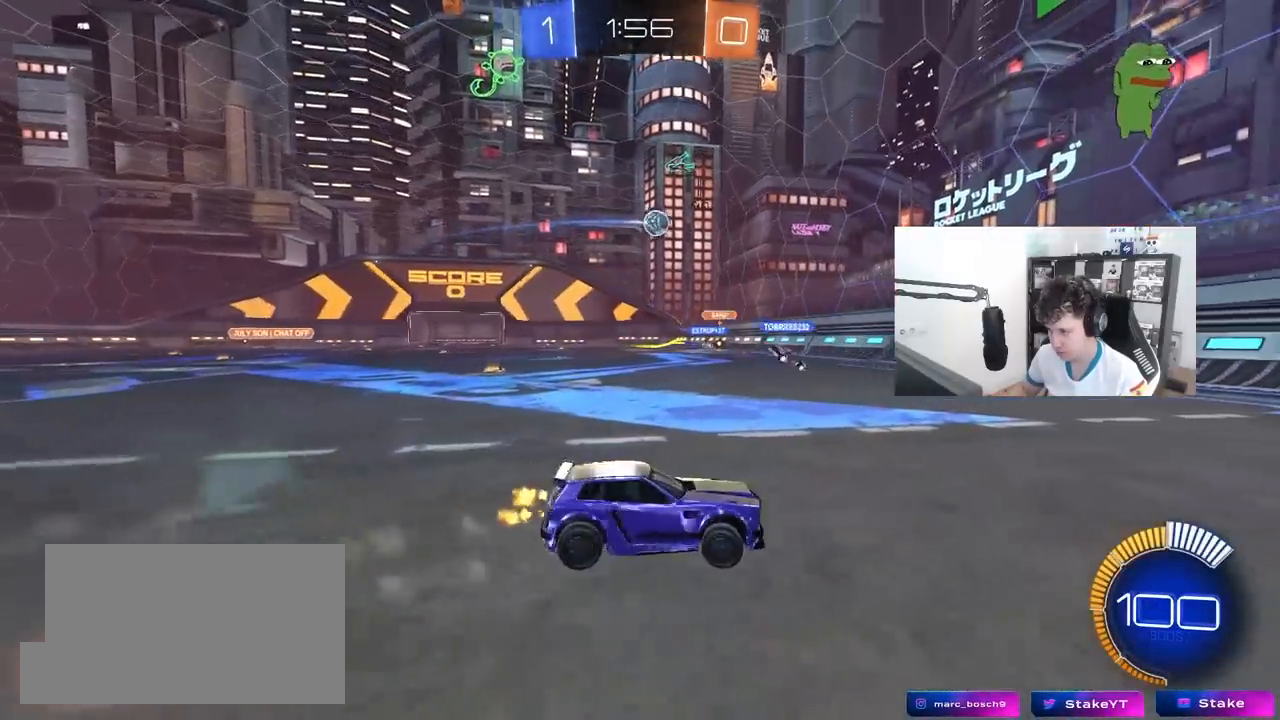
{"keys": ["d", "w"], "mouse": [], "mouse_move": "still", "events": [[267, "shift", "down"], [300, "shift", "up"]]}
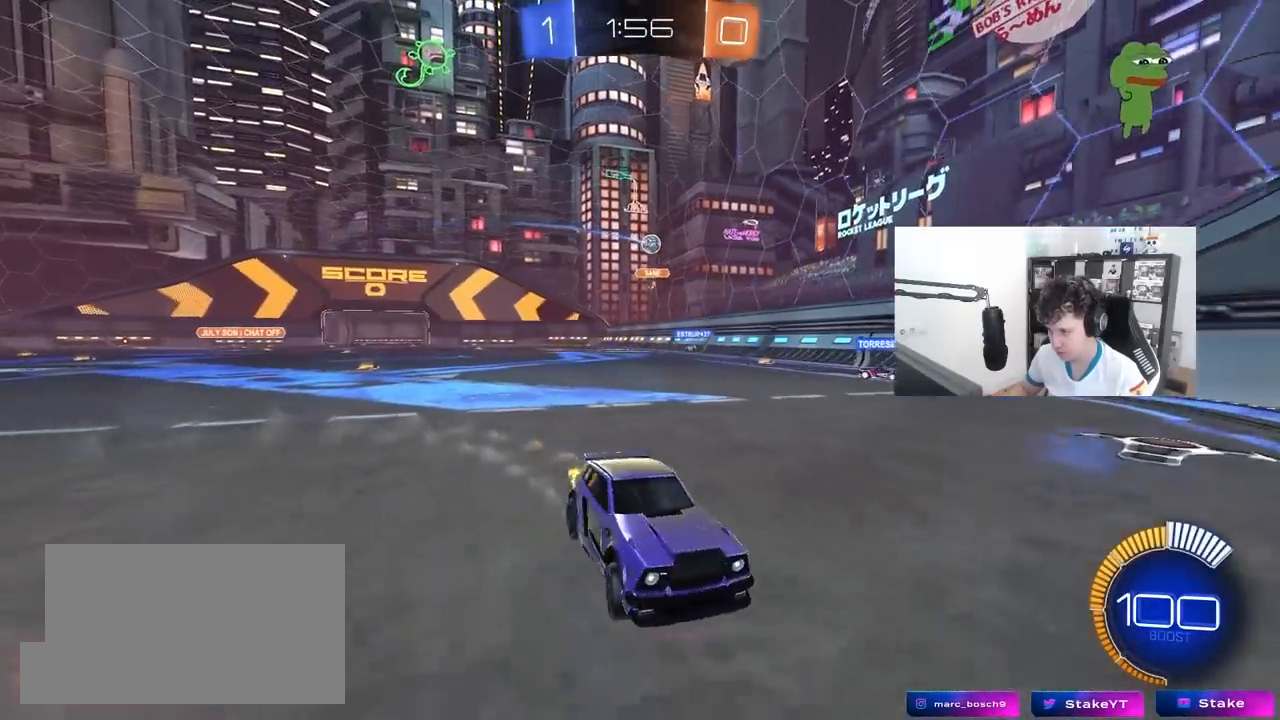
{"keys": ["d", "w"], "mouse": [], "mouse_move": "still", "events": [[267, "shift", "down"], [367, "shift", "up"]]}
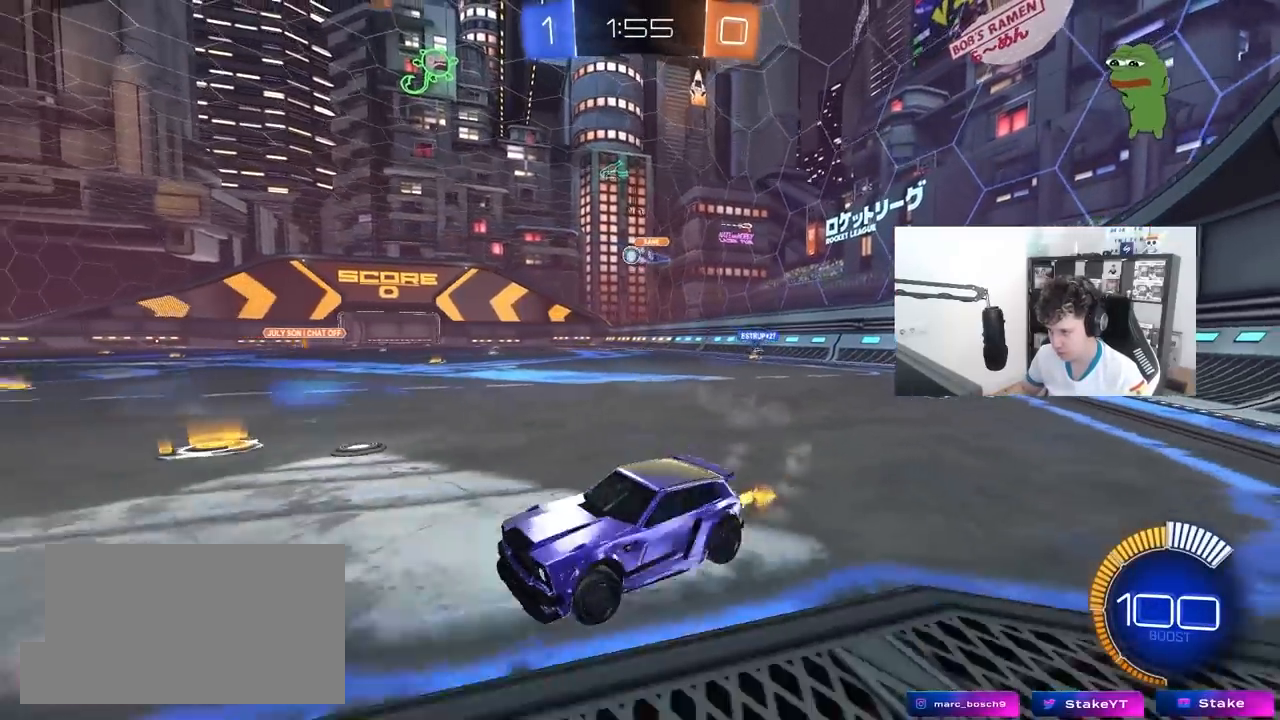
{"keys": ["d", "s"], "mouse": ["left", "right"], "mouse_move": "down-left", "events": [[17, "mouse_left", "down"], [100, "shift", "down"], [150, "shift", "up"], [383, "mouse_right", "down"], [383, "w", "up"], [483, "s", "down"]]}
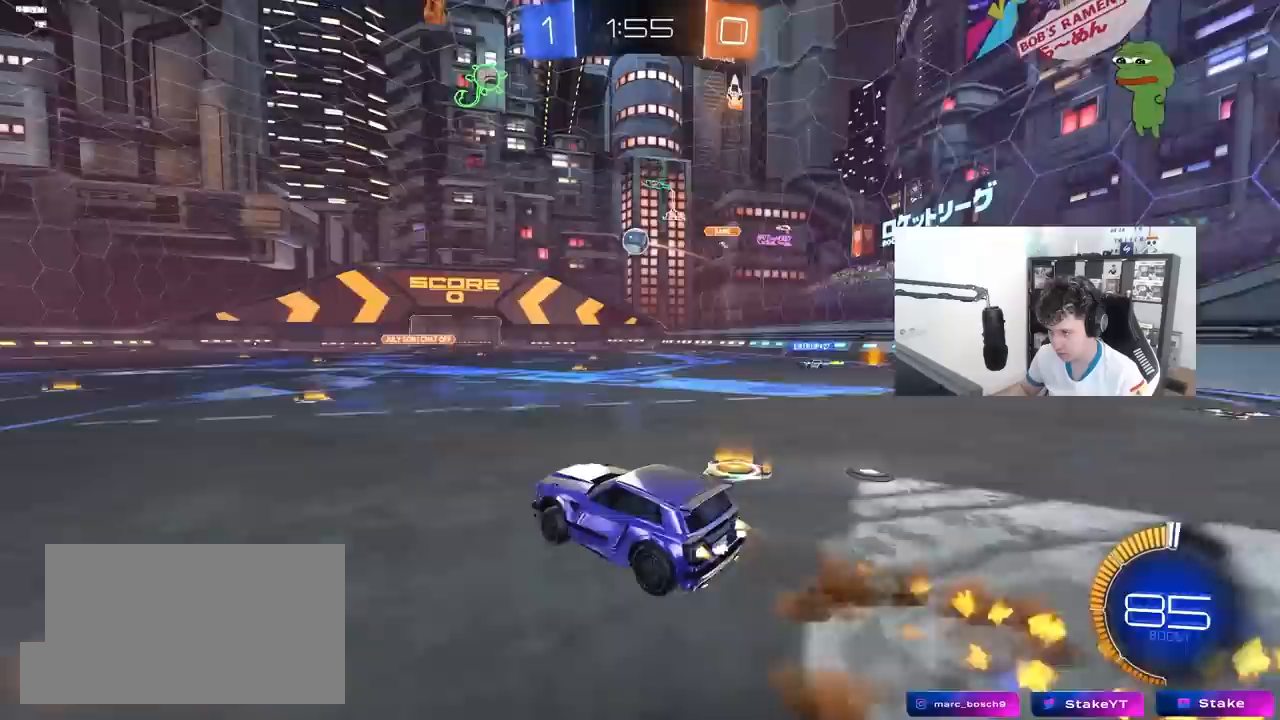
{"keys": ["a", "w"], "mouse": ["left"], "mouse_move": "still", "events": [[17, "a", "down"], [17, "d", "up"], [17, "shift", "down"], [117, "shift", "up"], [167, "a", "up"], [167, "mouse_right", "up"], [167, "s", "up"], [217, "mouse_left", "up"], [300, "a", "down"], [300, "mouse_left", "down"], [450, "w", "down"]]}
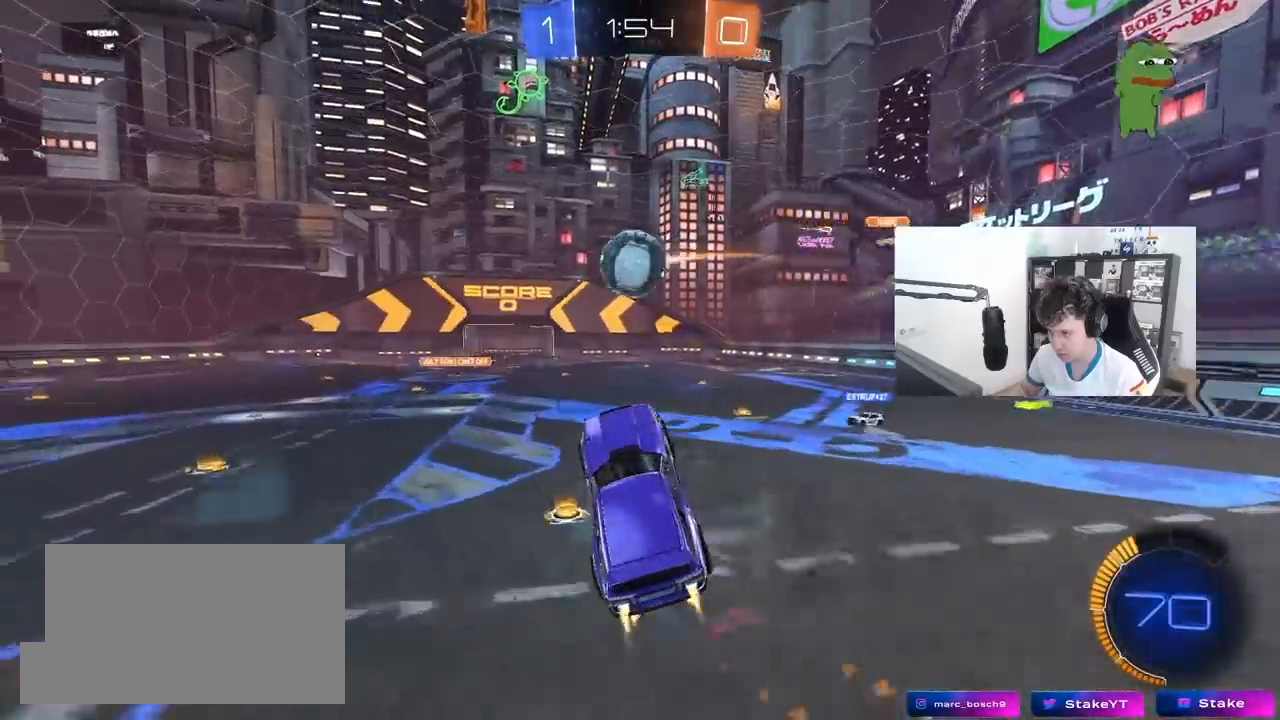
{"keys": ["d", "s", "shift"], "mouse": [], "mouse_move": "up", "events": [[50, "a", "up"], [50, "w", "up"], [133, "w", "down"], [183, "mouse_right", "down"], [233, "shift", "down"], [267, "d", "down"], [317, "s", "down"], [317, "w", "up"], [367, "mouse_left", "up"], [417, "mouse_right", "up"]]}
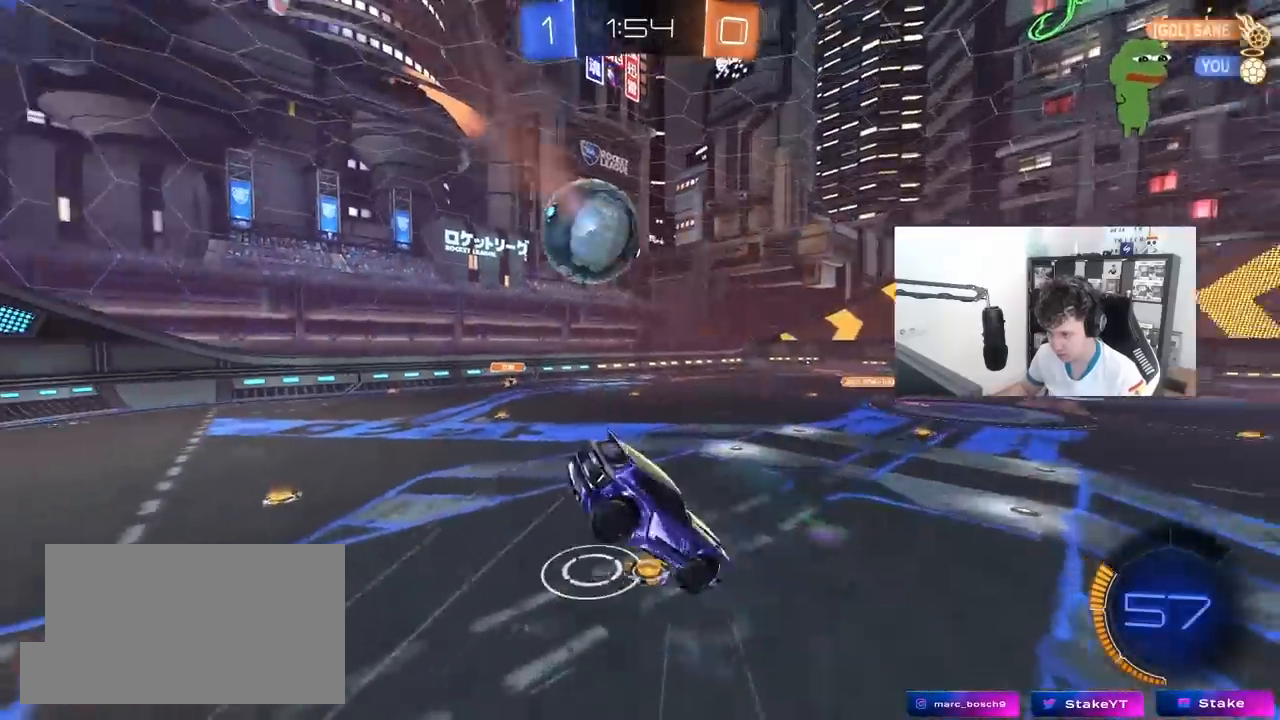
{"keys": ["d", "shift"], "mouse": ["left"], "mouse_move": "still", "events": [[233, "mouse_left", "down"], [283, "s", "up"]]}
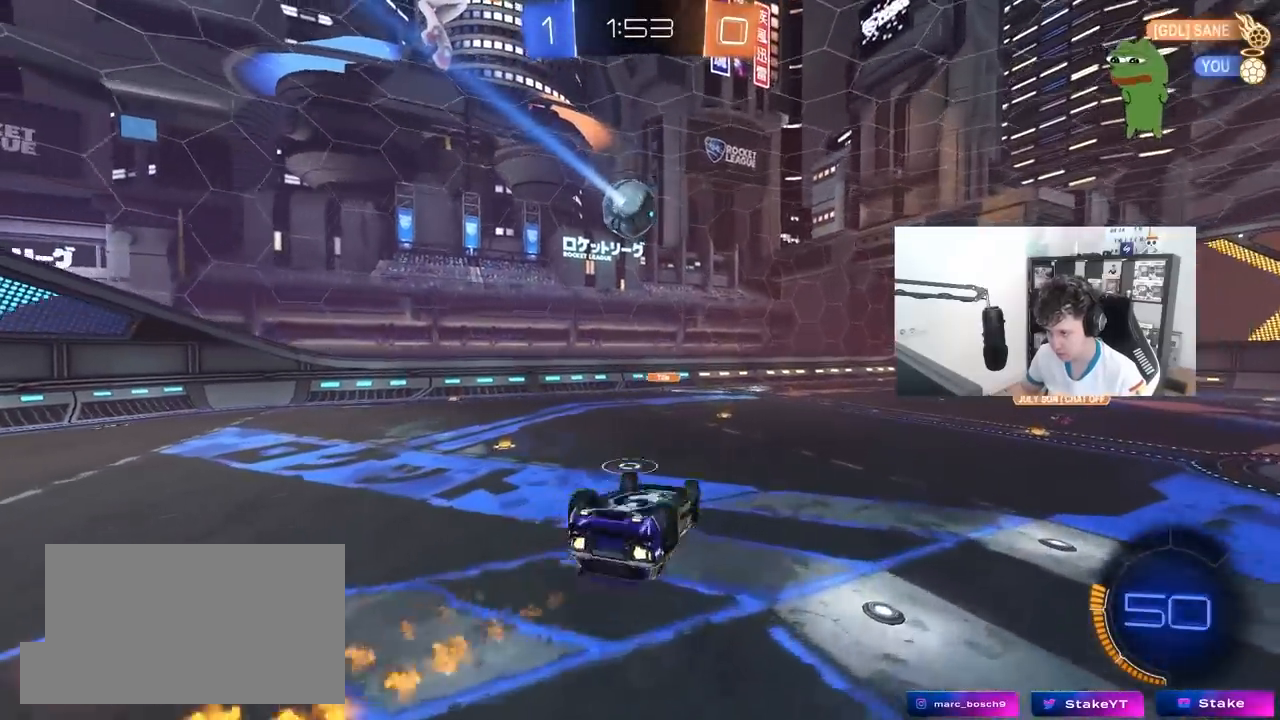
{"keys": [], "mouse": [], "mouse_move": "still", "events": [[67, "s", "down"], [167, "mouse_left", "up"], [400, "shift", "up"], [450, "d", "up"], [450, "s", "up"]]}
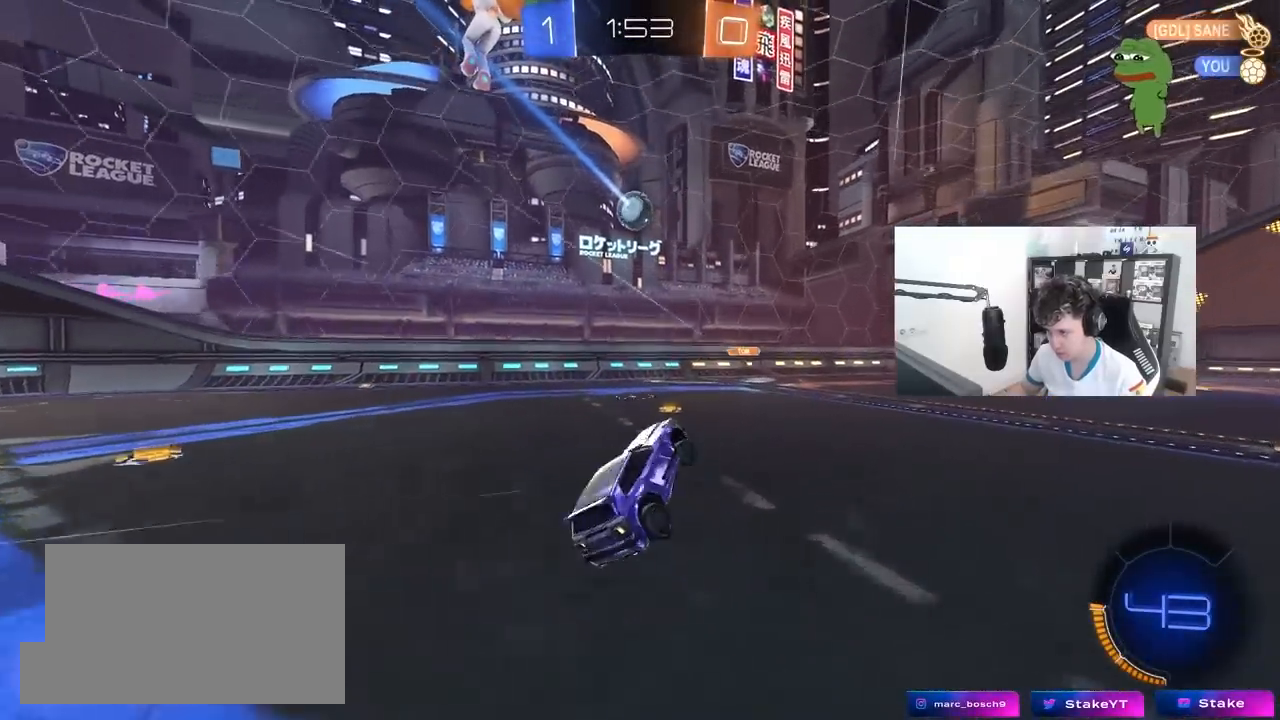
{"keys": ["d"], "mouse": ["right"], "mouse_move": "still", "events": [[133, "w", "down"], [367, "d", "down"], [467, "mouse_right", "down"], [467, "w", "up"]]}